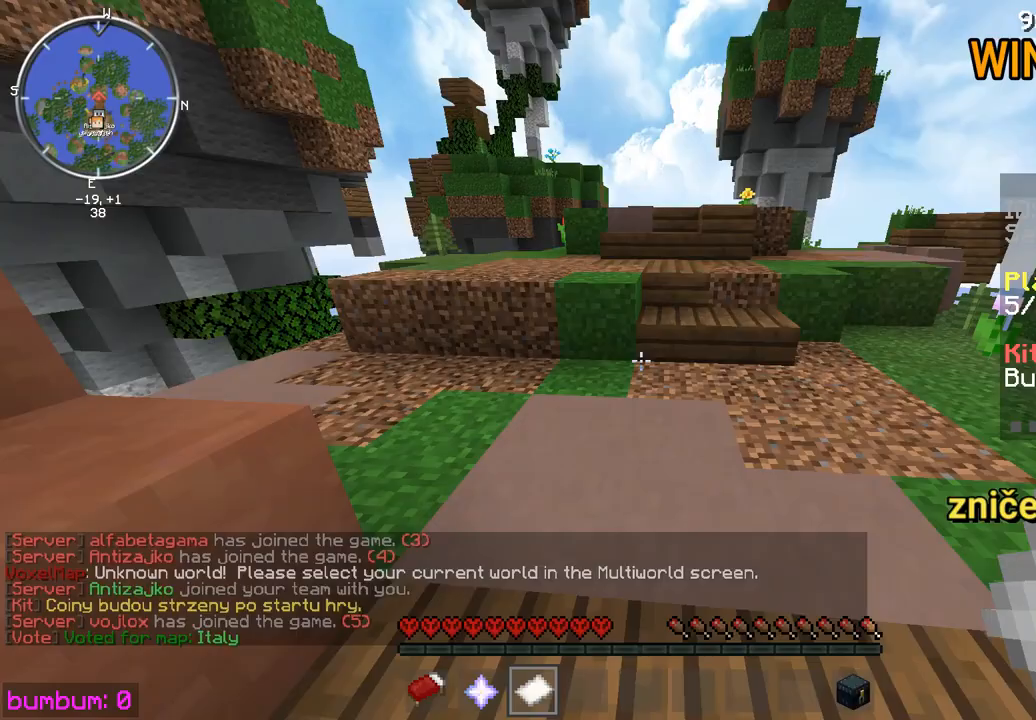
Gameplay with keyboard and mouse; each line is a JSON object with the keys and mouse buttons held at the frame after it. "events" lists presses ("down") and releases ("up") of "down", "left", "right", "up", "mouse_left" and "mouse_right" between this image and that frame as [ms after this image, input, new state], when the widget could be followed in between. "mouse_left", "mouse_right" = the "left", "right" buttons of the "mouse" list. No other keys are recorded. Fast repeated clicks can show as one long hold. Mouse movement is not recorded.
{"keys": ["up"], "mouse": [], "events": [[183, "up", "down"]]}
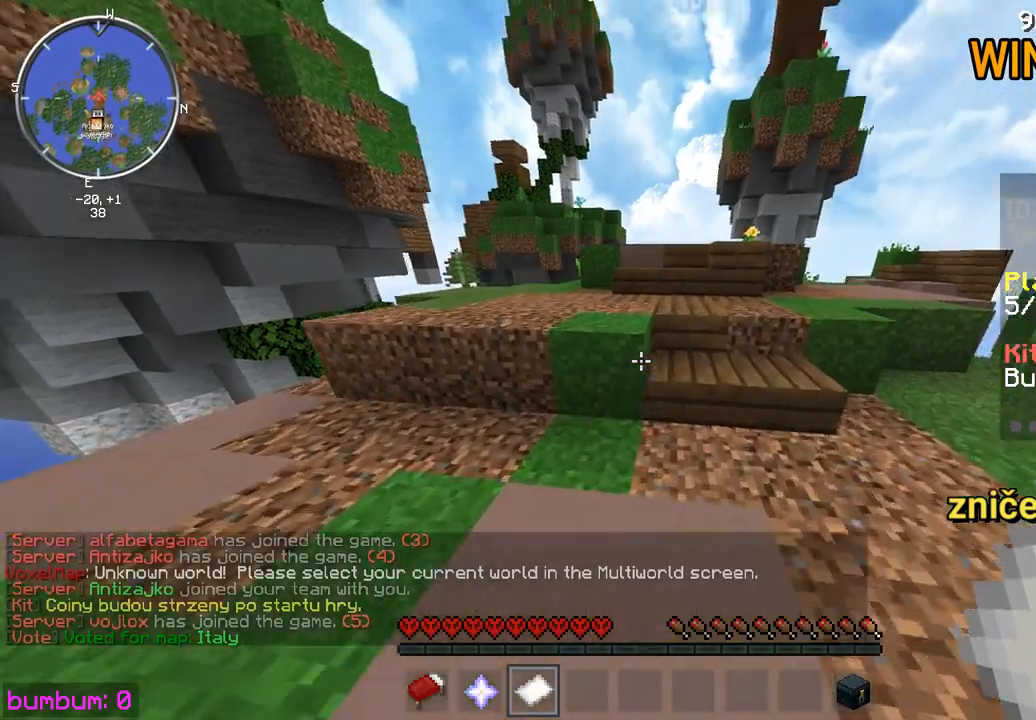
{"keys": [], "mouse": [], "events": [[250, "up", "up"]]}
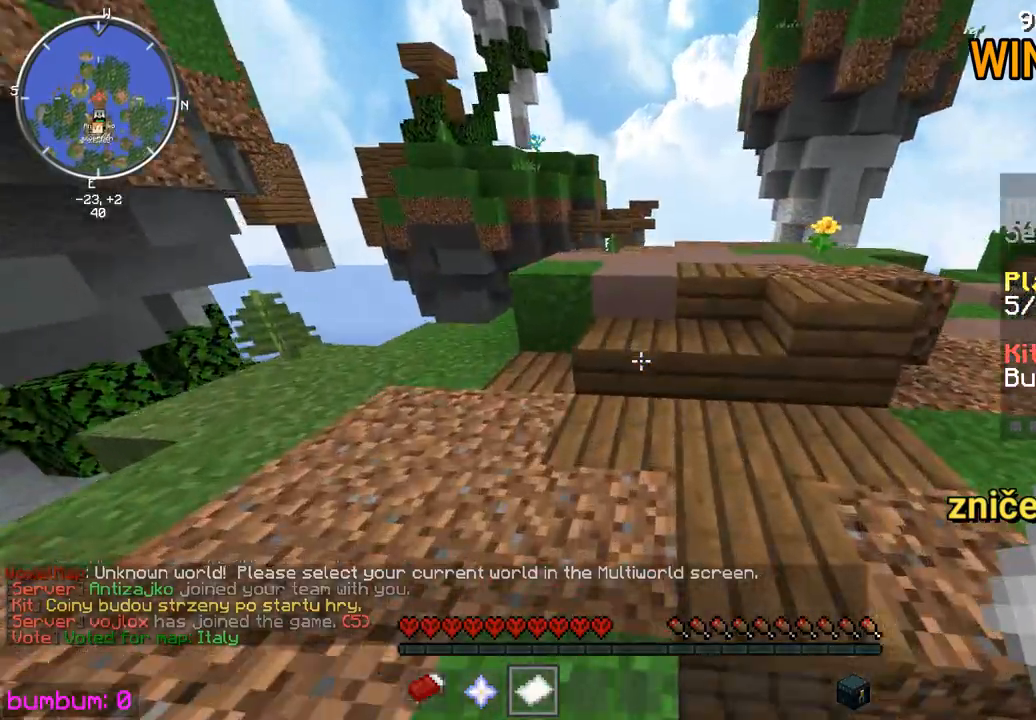
{"keys": ["up"], "mouse": [], "events": [[367, "up", "down"]]}
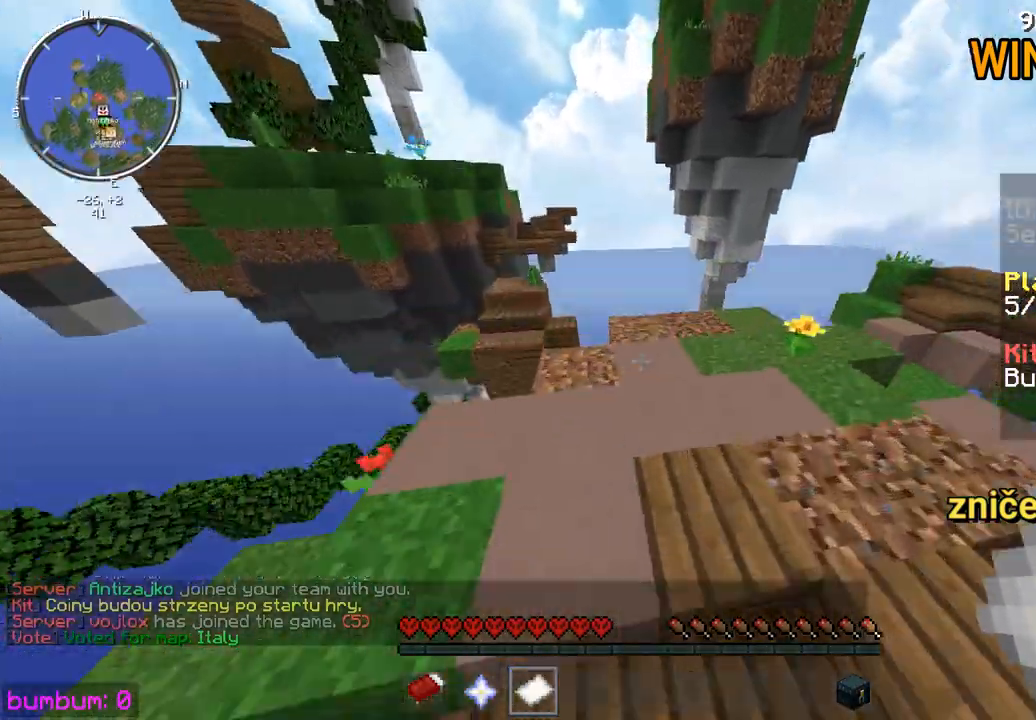
{"keys": ["up"], "mouse": [], "events": [[283, "left", "down"], [350, "left", "up"]]}
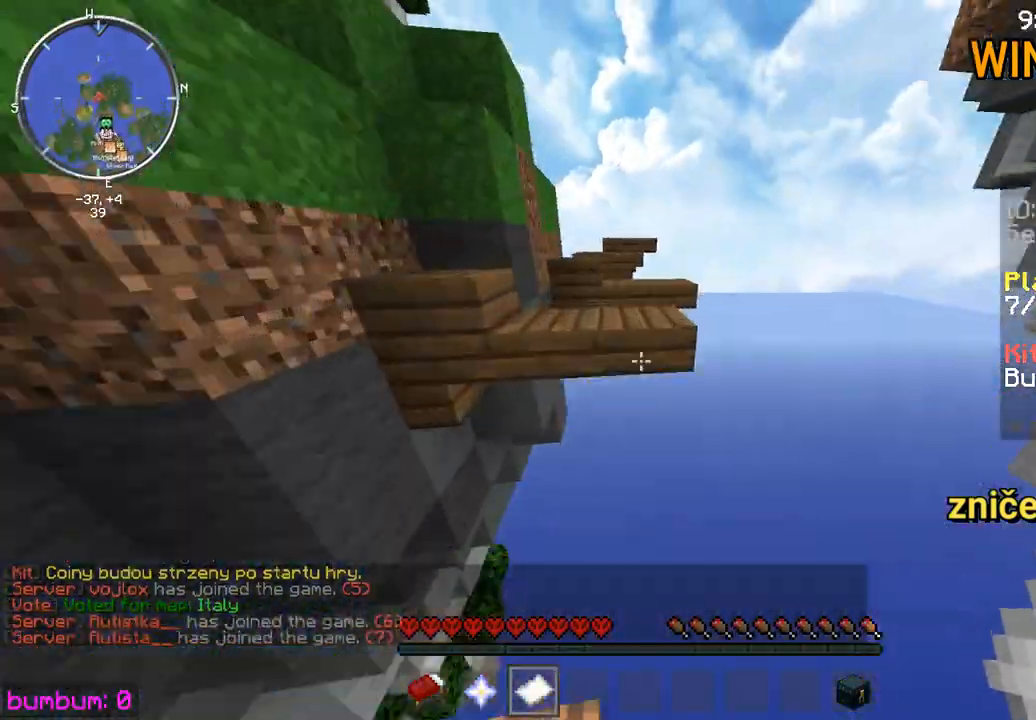
{"keys": ["up"], "mouse": [], "events": [[67, "up", "up"], [100, "up", "down"], [183, "left", "down"], [217, "left", "up"], [217, "up", "up"], [250, "up", "down"], [333, "left", "down"], [400, "left", "up"], [433, "left", "down"], [450, "left", "up"]]}
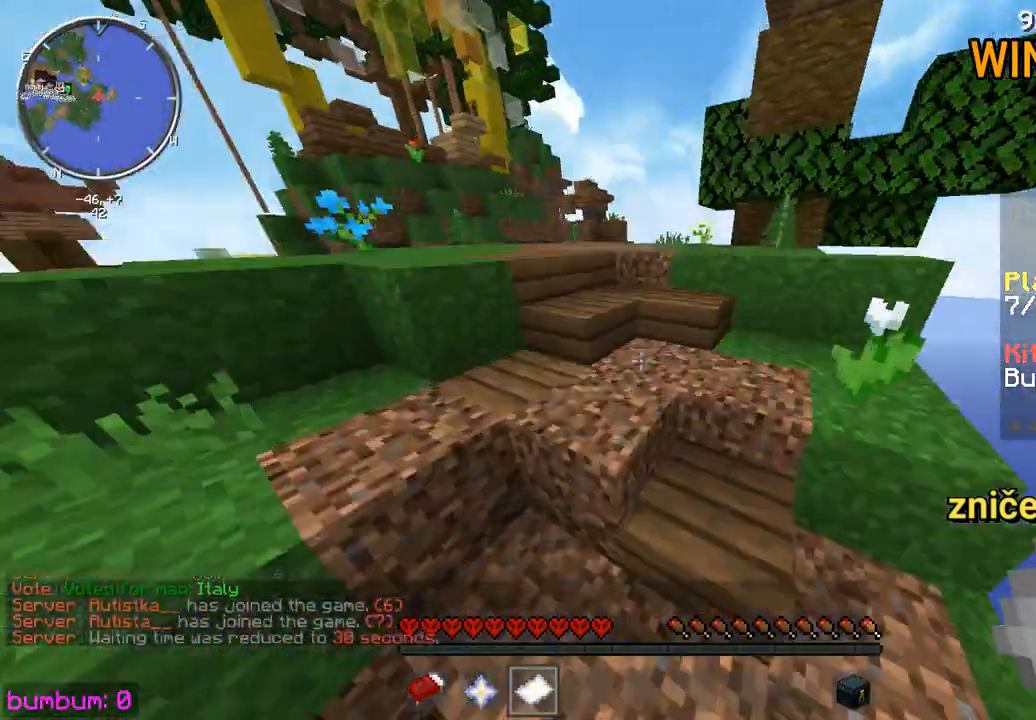
{"keys": ["up"], "mouse": [], "events": [[17, "left", "down"], [33, "left", "up"]]}
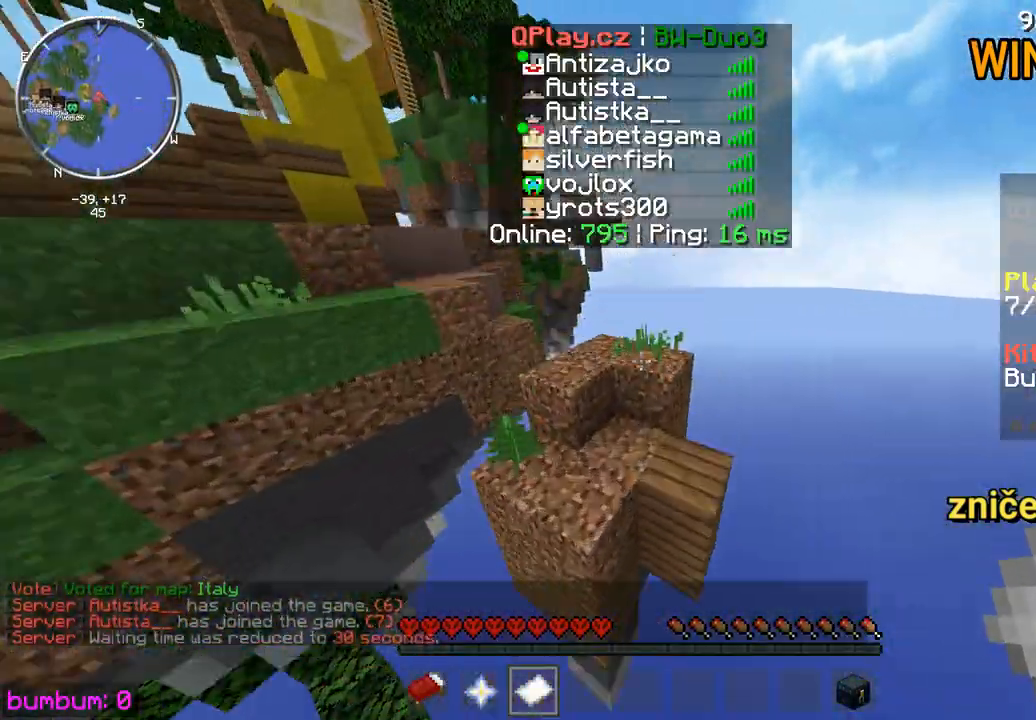
{"keys": ["up"], "mouse": [], "events": [[33, "up", "up"], [83, "up", "down"], [333, "up", "up"], [367, "up", "down"]]}
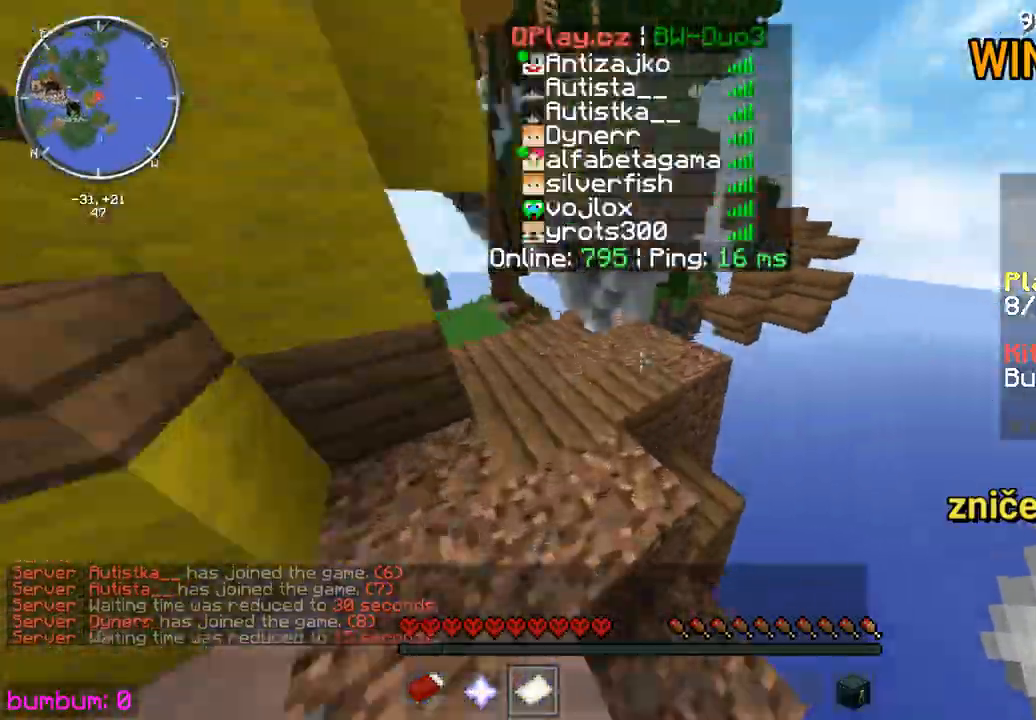
{"keys": ["up"], "mouse": [], "events": []}
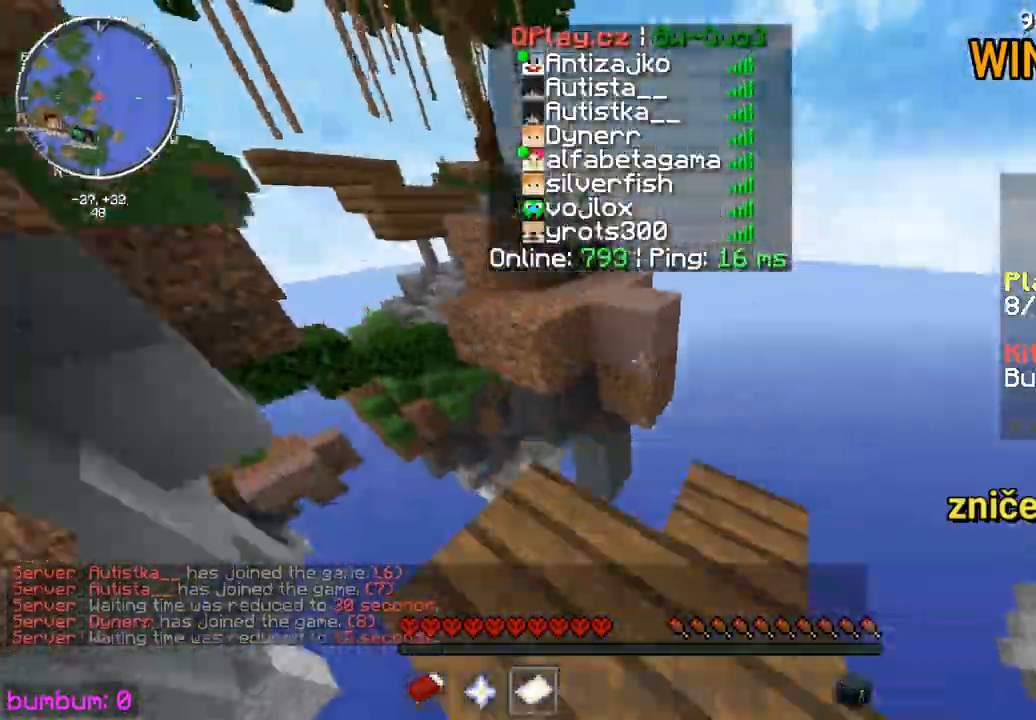
{"keys": ["up"], "mouse": [], "events": []}
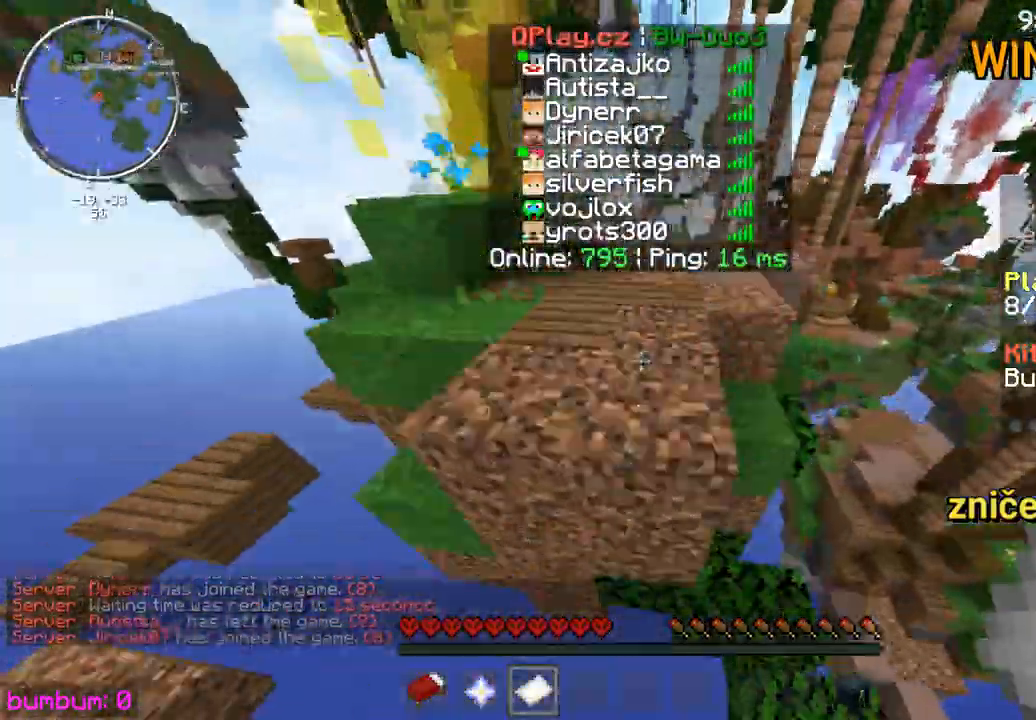
{"keys": ["up"], "mouse": [], "events": [[217, "up", "up"], [267, "down", "down"], [300, "down", "up"], [433, "up", "down"]]}
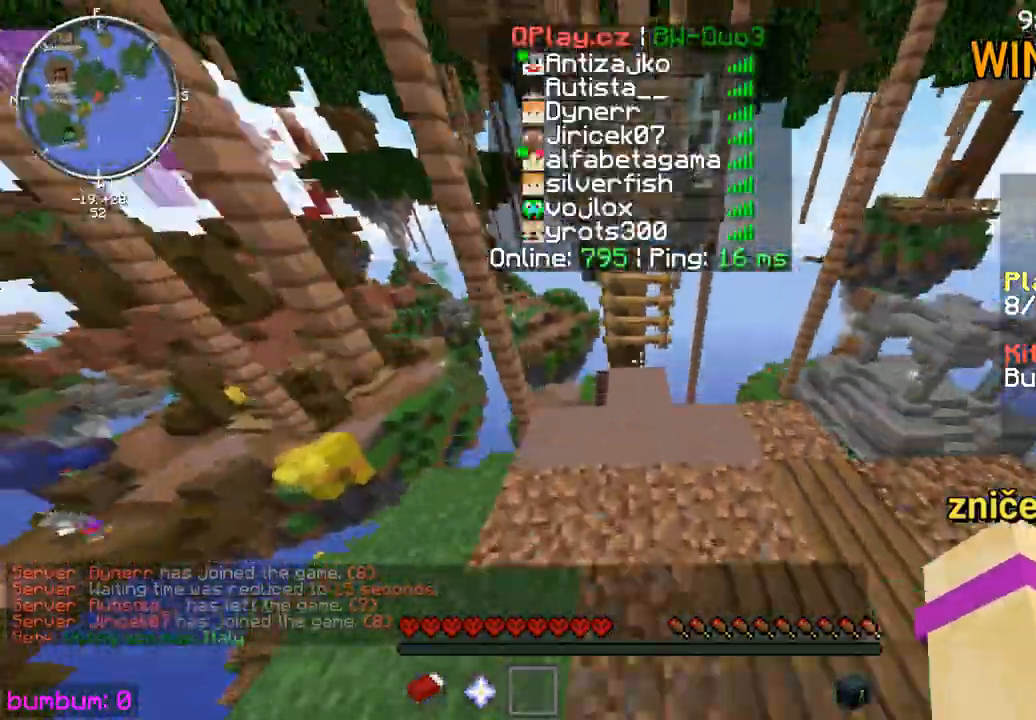
{"keys": ["up"], "mouse": [], "events": []}
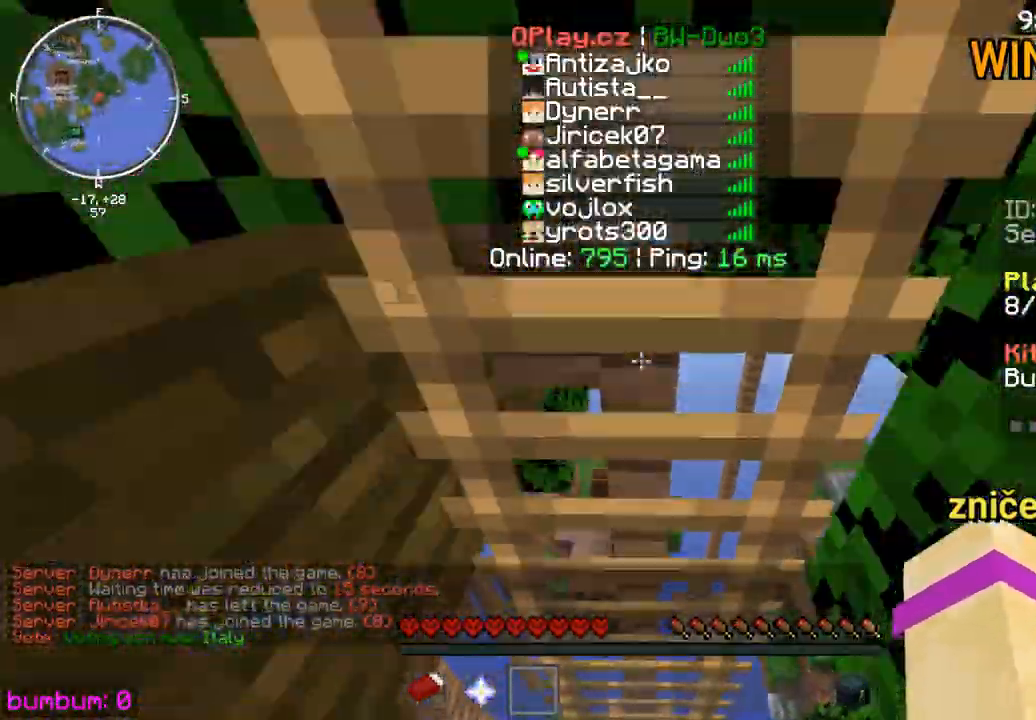
{"keys": ["up"], "mouse": [], "events": []}
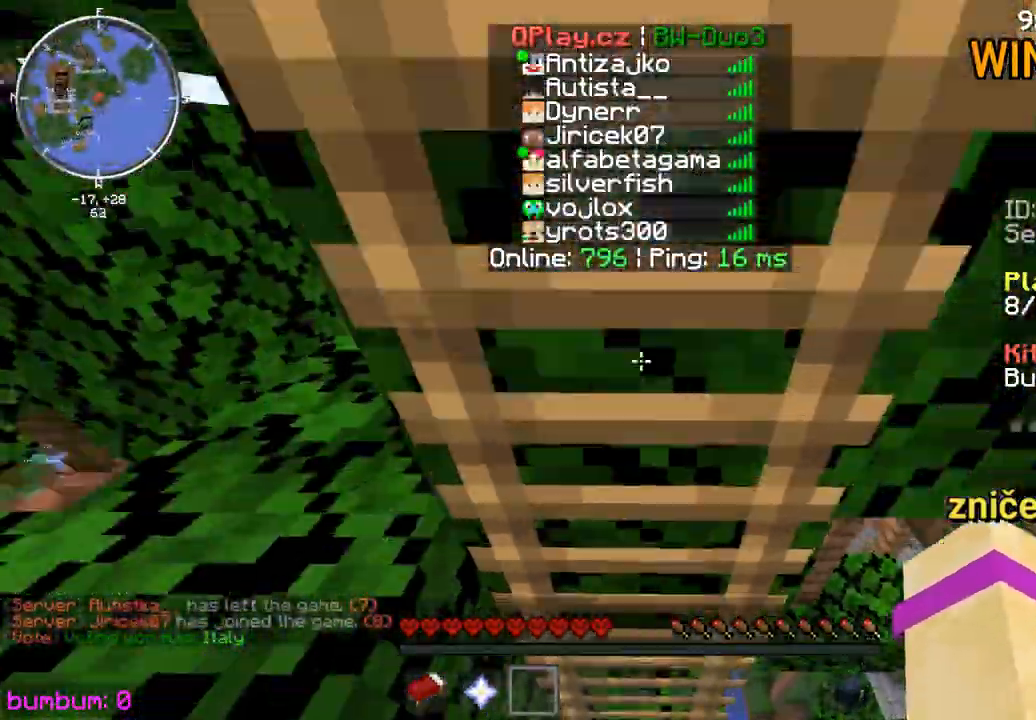
{"keys": ["left", "up"], "mouse": [], "events": [[483, "left", "down"]]}
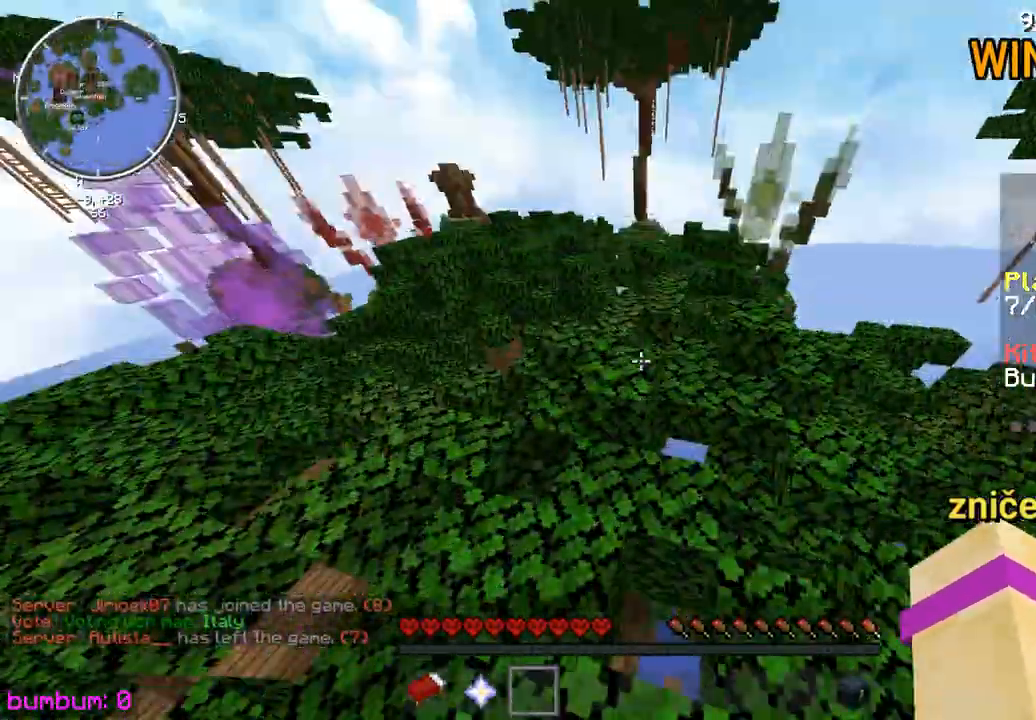
{"keys": ["up"], "mouse": [], "events": [[250, "left", "up"]]}
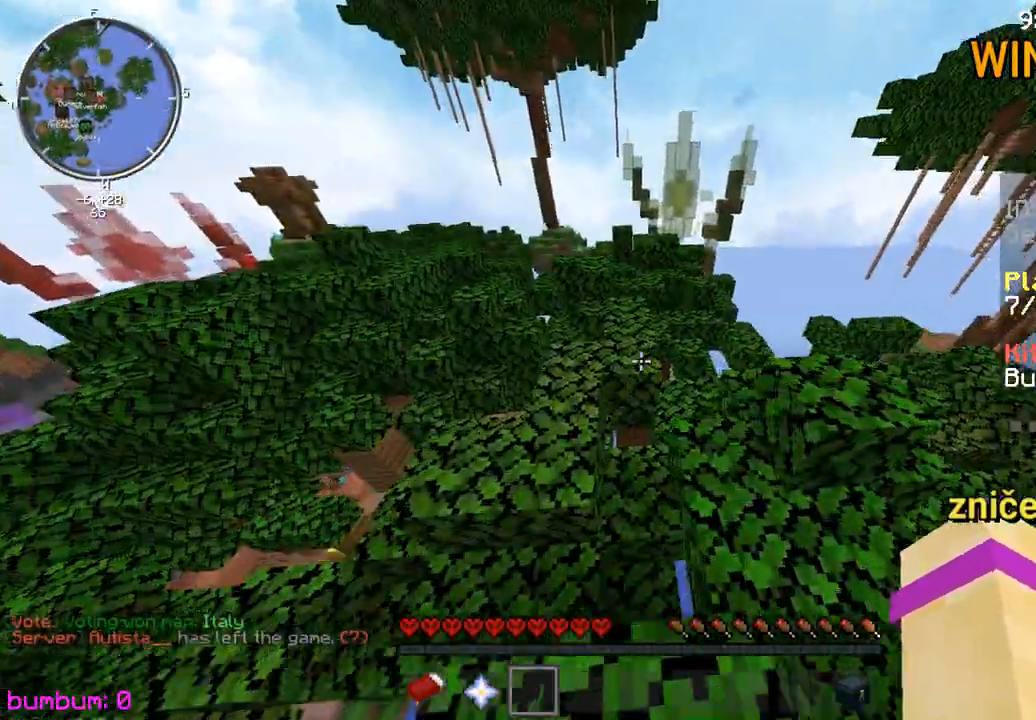
{"keys": ["up"], "mouse": [], "events": []}
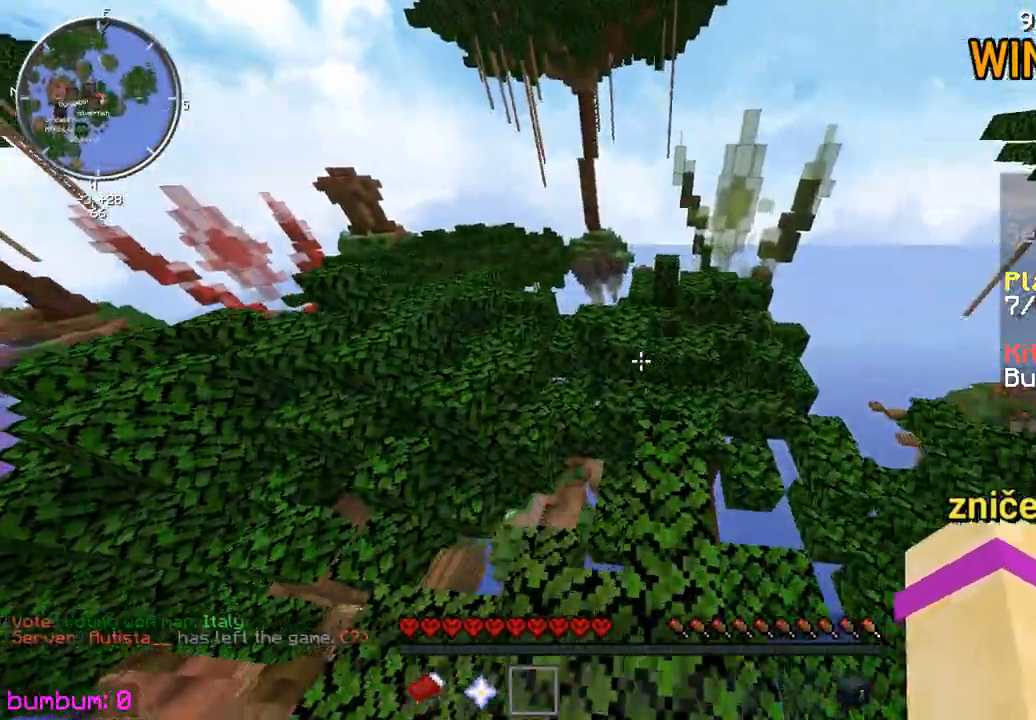
{"keys": ["up"], "mouse": [], "events": []}
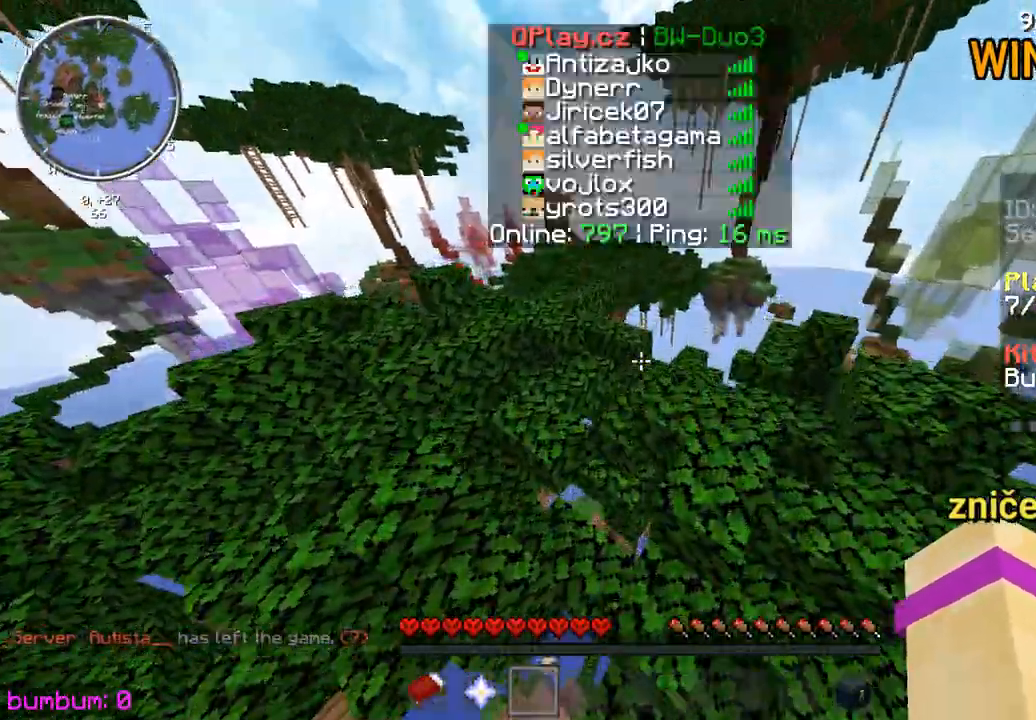
{"keys": ["up"], "mouse": [], "events": []}
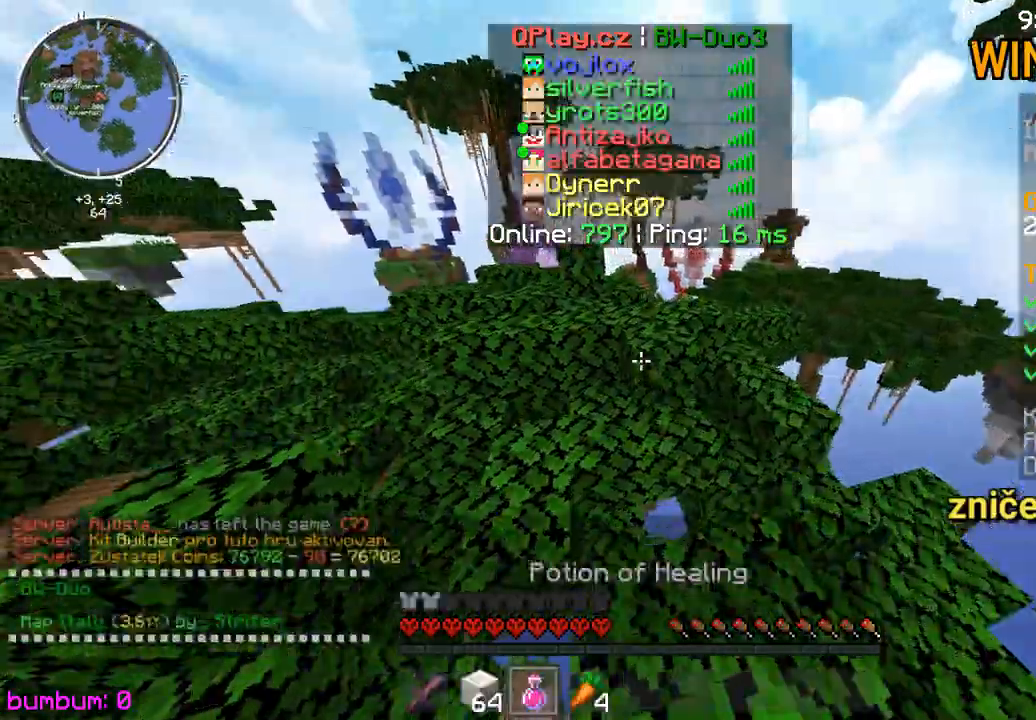
{"keys": ["up"], "mouse": []}
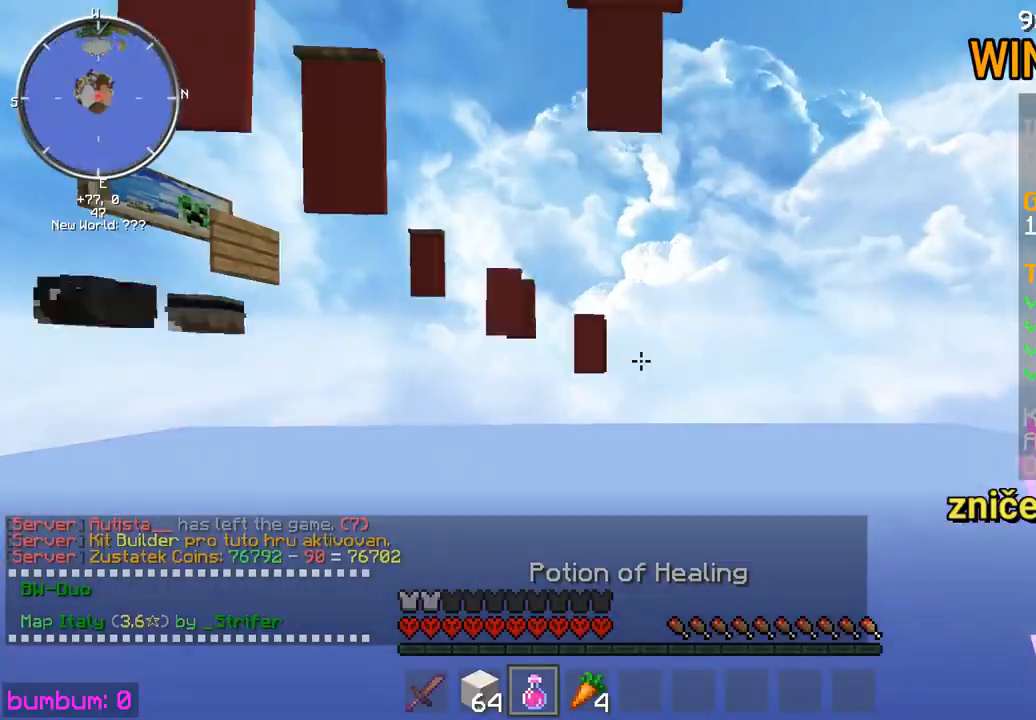
{"keys": [], "mouse": [], "events": [[50, "up", "up"]]}
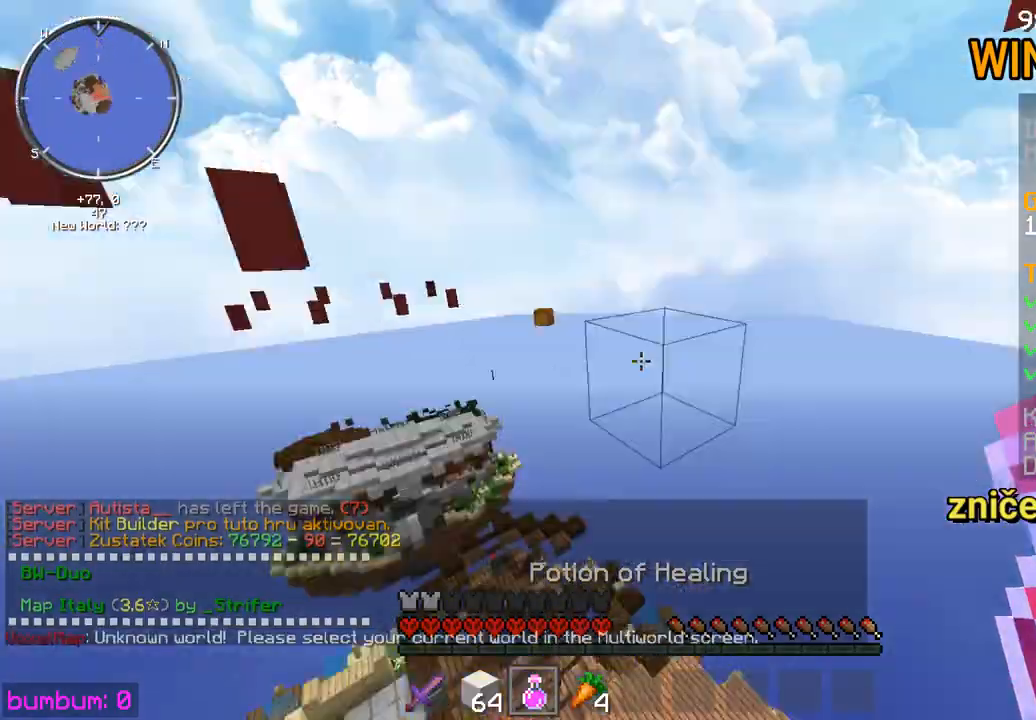
{"keys": [], "mouse": [], "events": []}
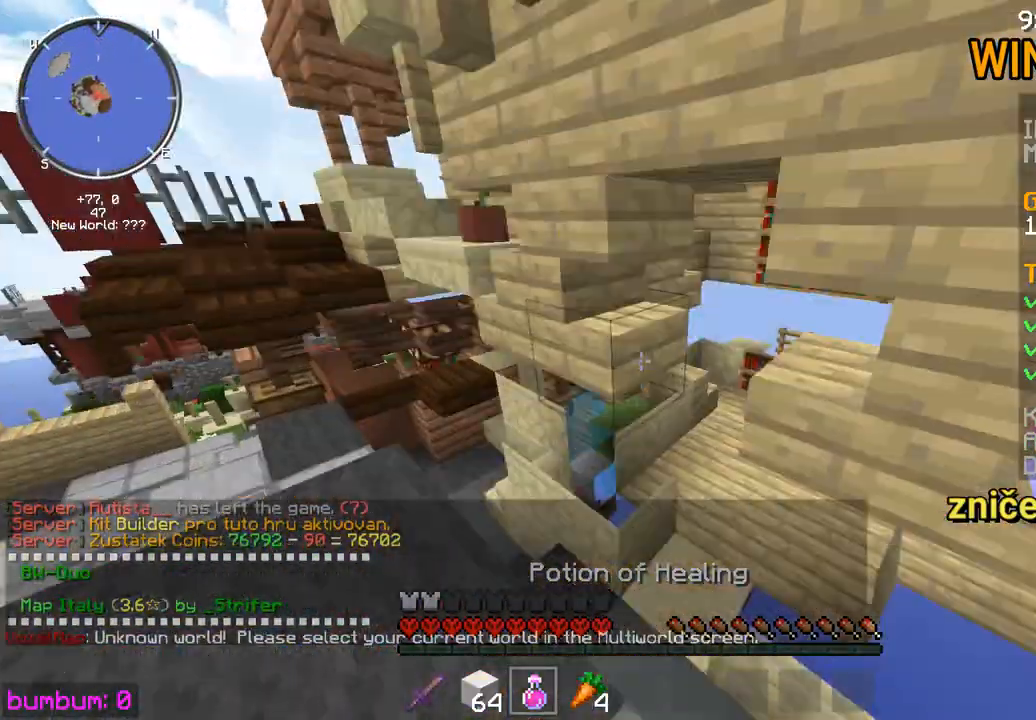
{"keys": ["up"], "mouse": [], "events": [[200, "left", "down"], [200, "up", "down"], [467, "left", "up"]]}
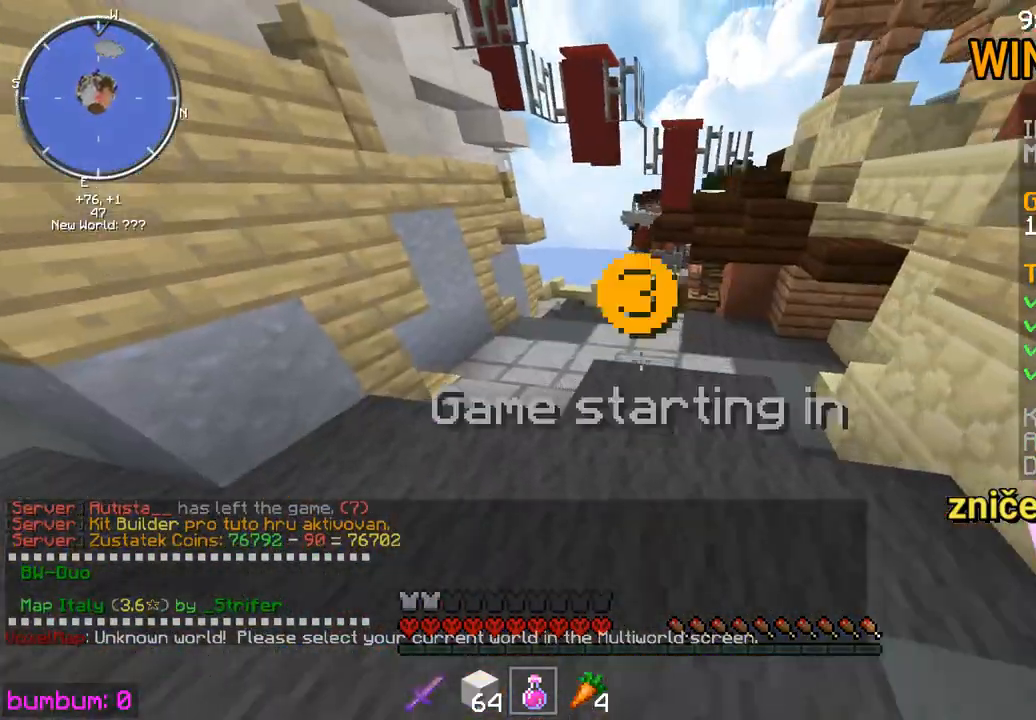
{"keys": ["up"], "mouse": [], "events": []}
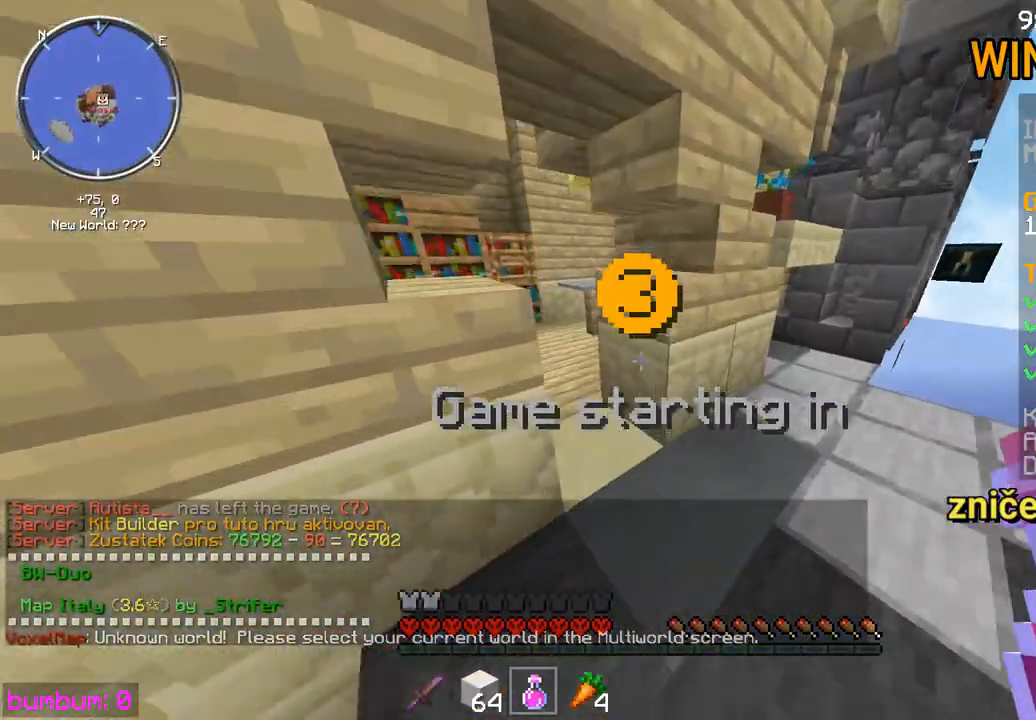
{"keys": ["up"], "mouse": [], "events": []}
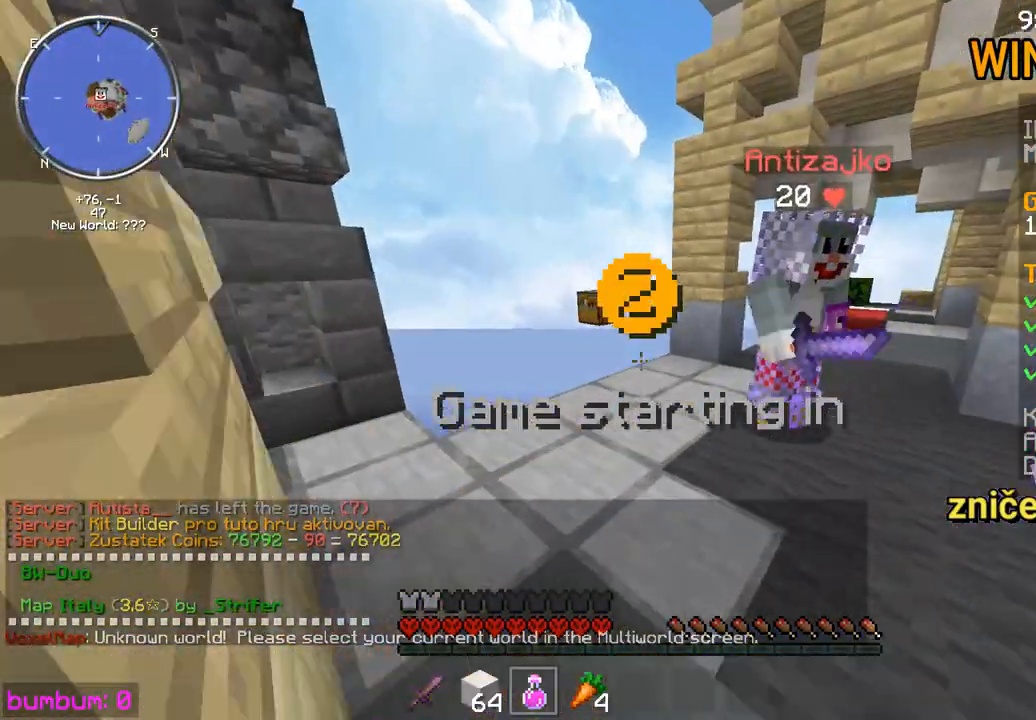
{"keys": ["up"], "mouse": [], "events": []}
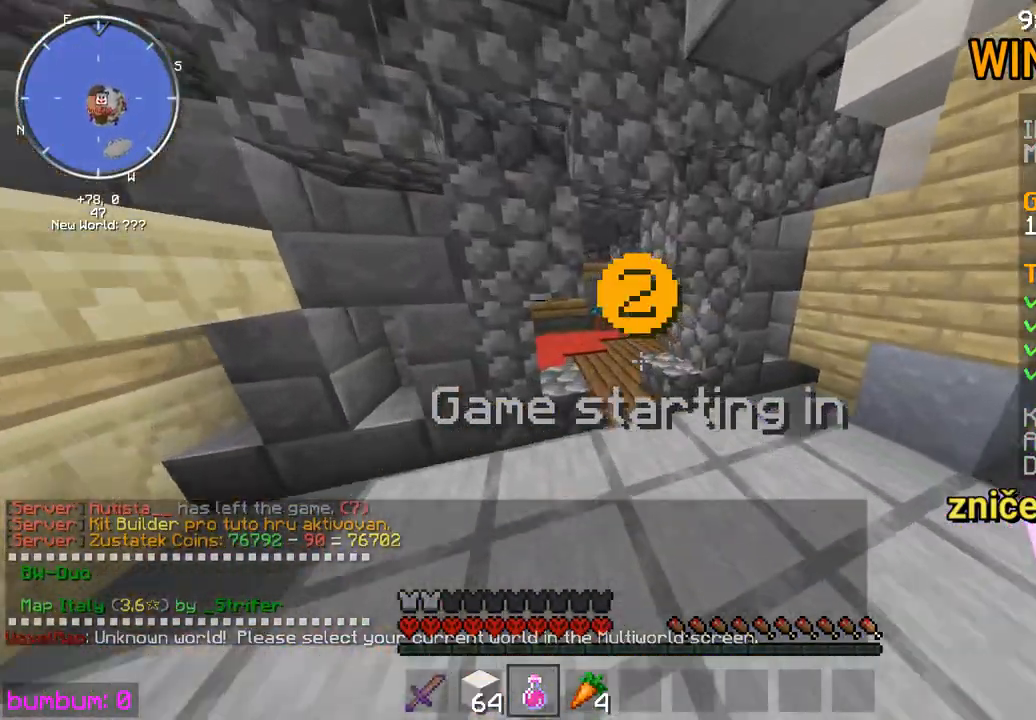
{"keys": ["up"], "mouse": [], "events": []}